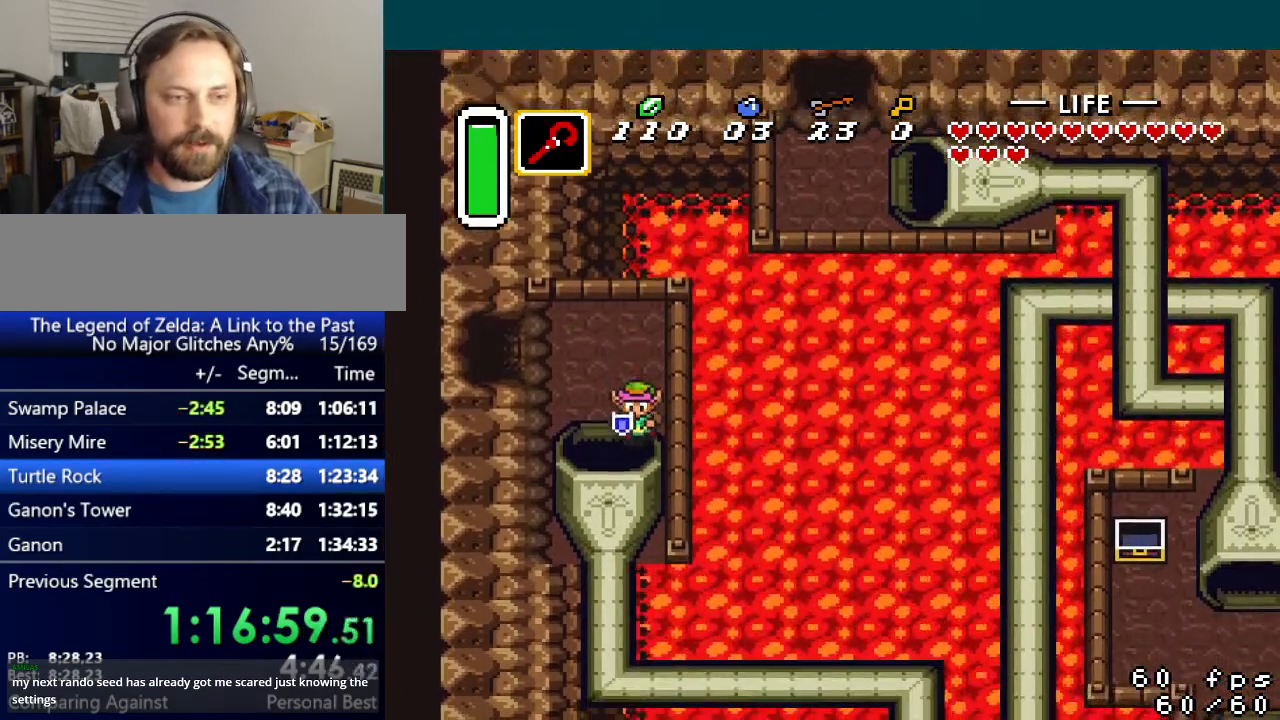
Gameplay with a controller (Nintendo layout); each line is a JSON object with the inputs held at the frame after it. "events" lists button and stick changes between this image and that frame as [ms after this image, input, new state], when the widget could be followed in between. Not read: L3 R3.
{"buttons": ["DPAD_DOWN"], "events": [[284, "DPAD_LEFT", "down"], [384, "DPAD_LEFT", "up"]]}
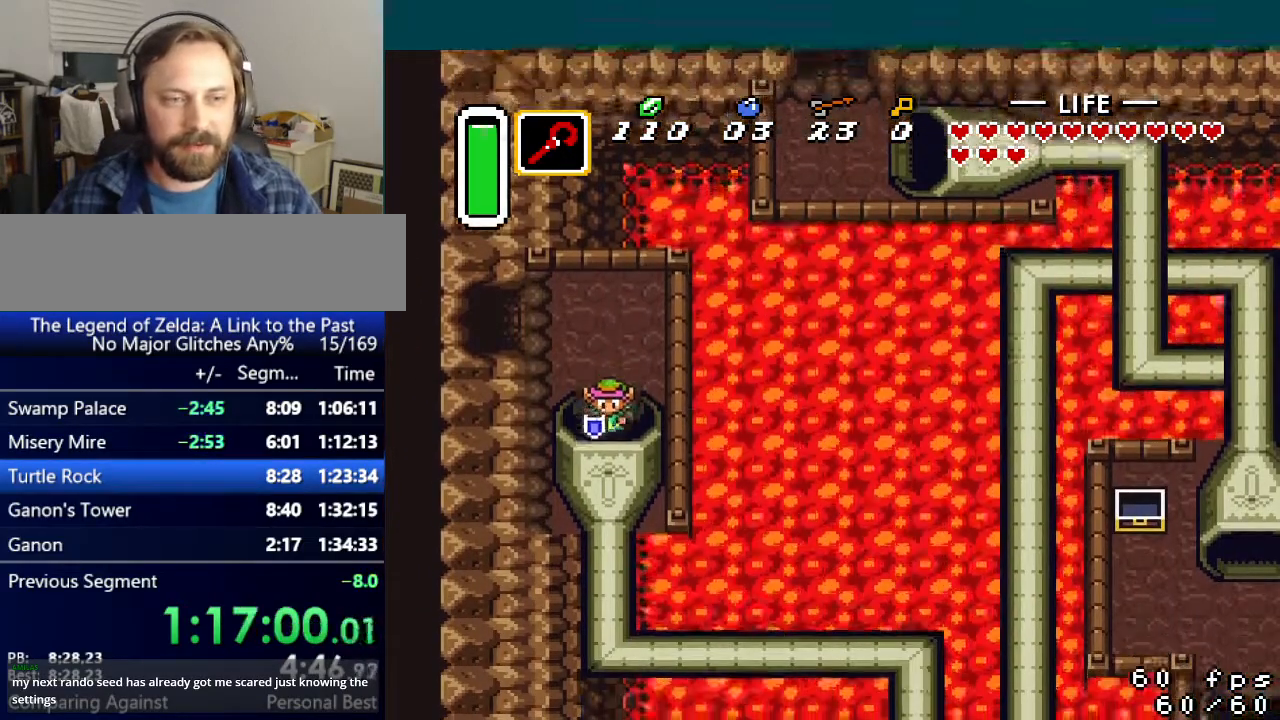
{"buttons": [], "events": [[367, "DPAD_DOWN", "up"]]}
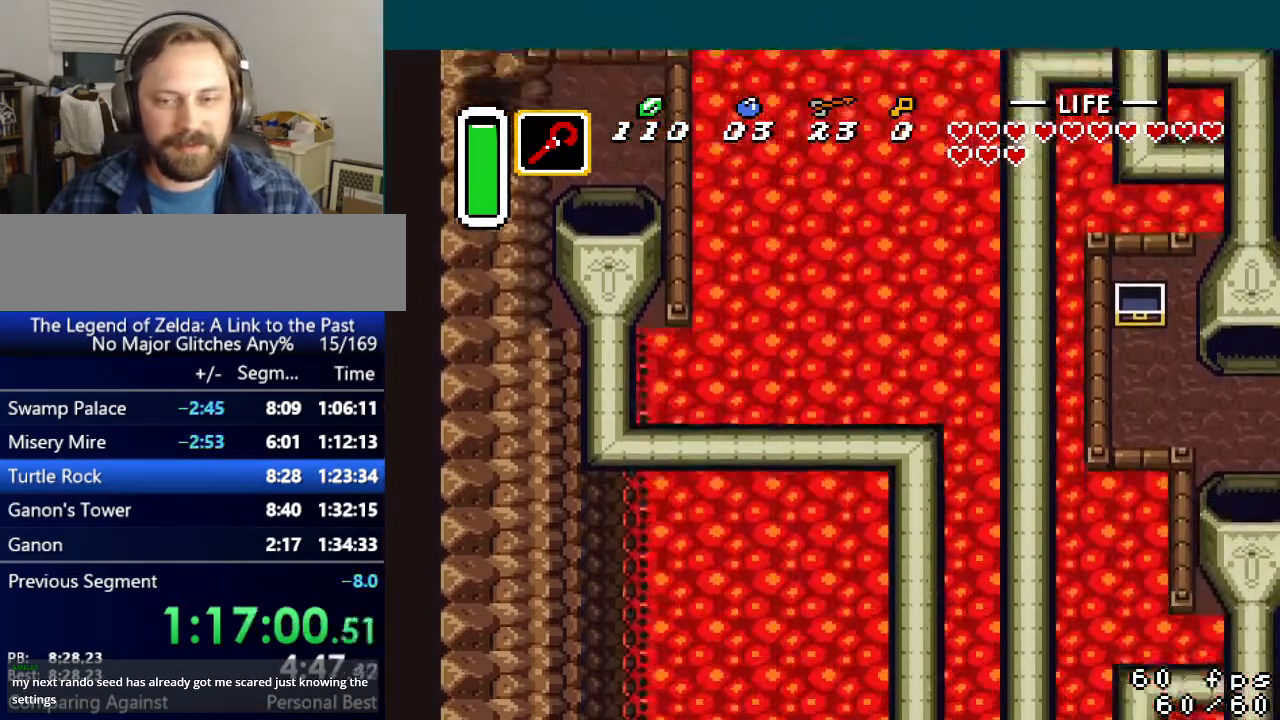
{"buttons": [], "events": []}
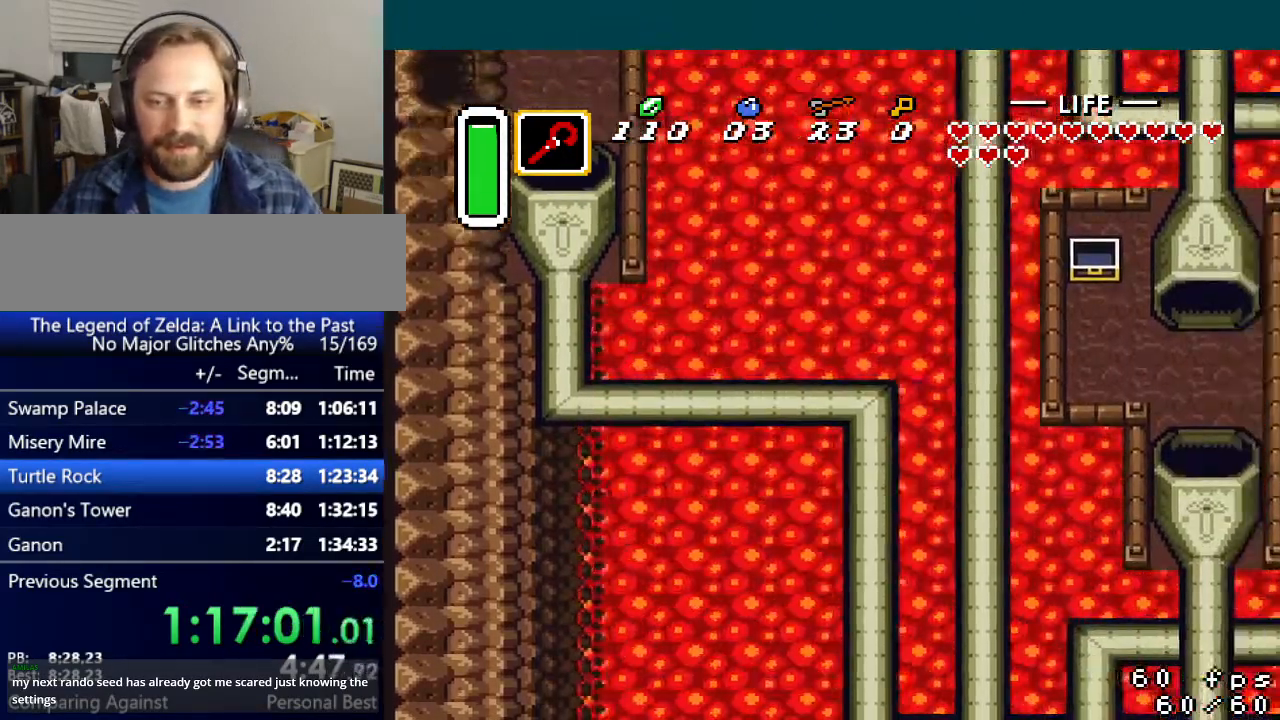
{"buttons": [], "events": []}
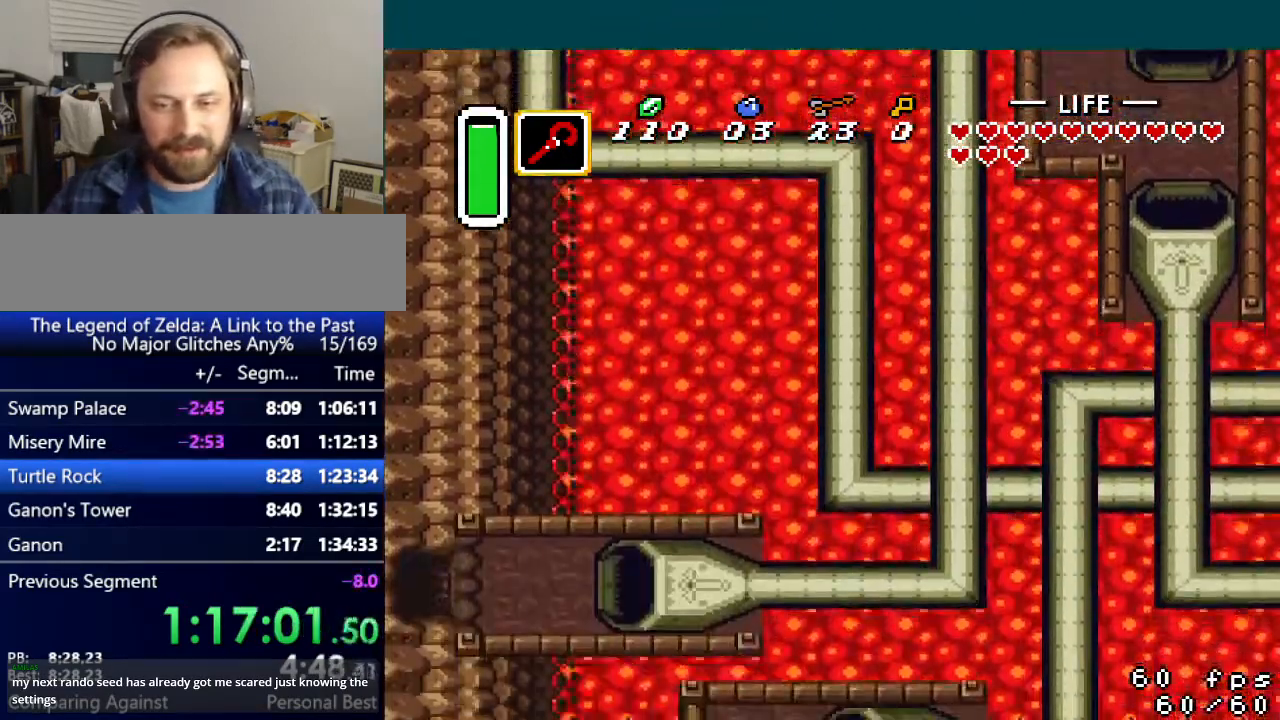
{"buttons": [], "events": []}
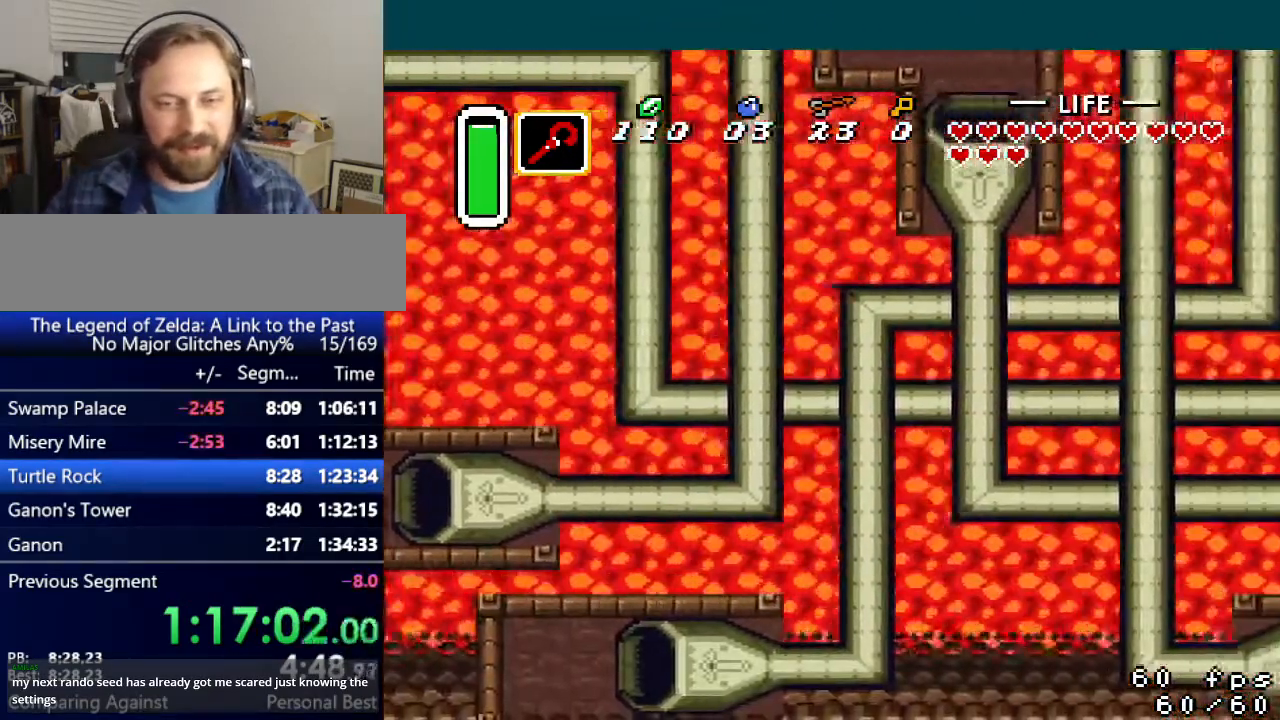
{"buttons": [], "events": []}
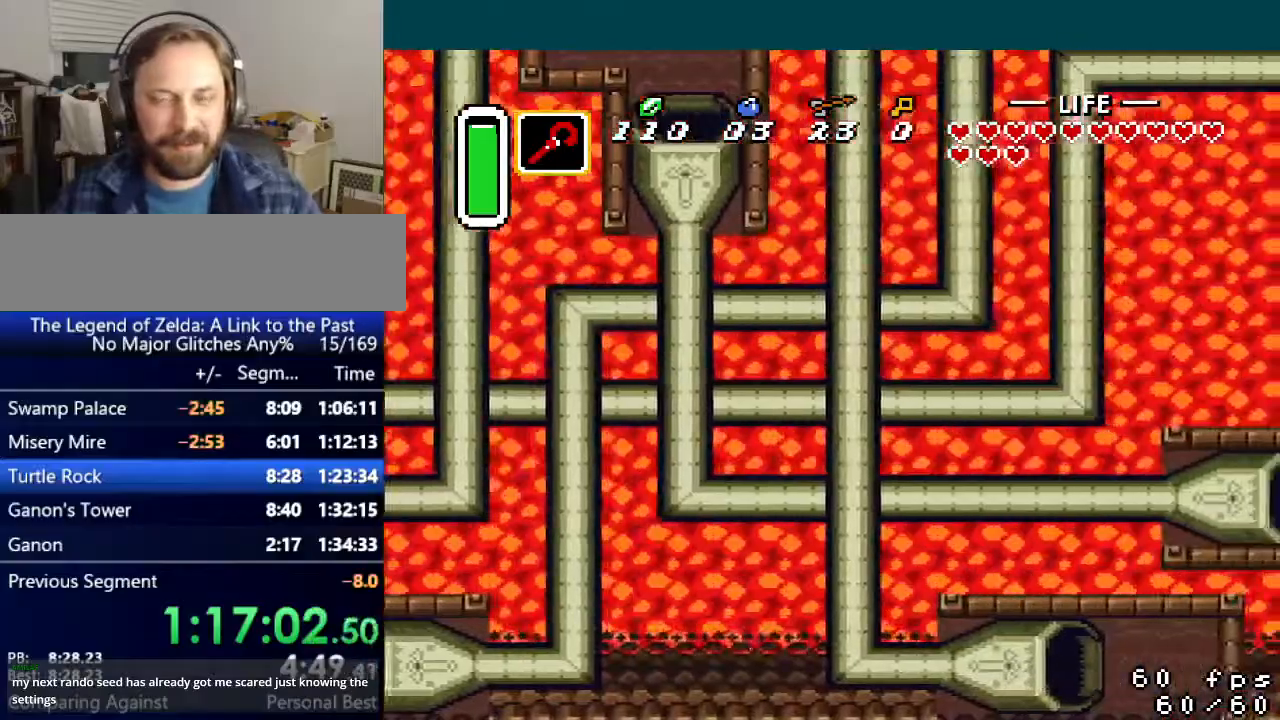
{"buttons": ["DPAD_UP"], "events": [[450, "DPAD_UP", "down"]]}
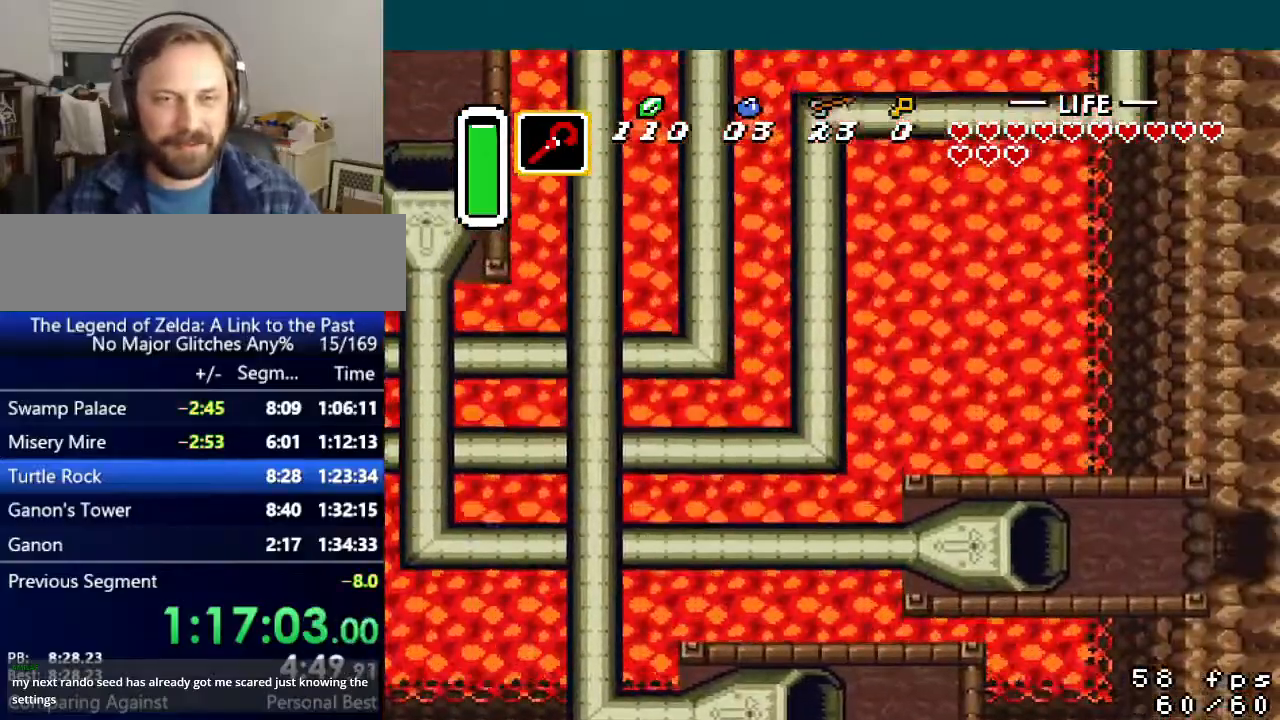
{"buttons": ["DPAD_UP"], "events": []}
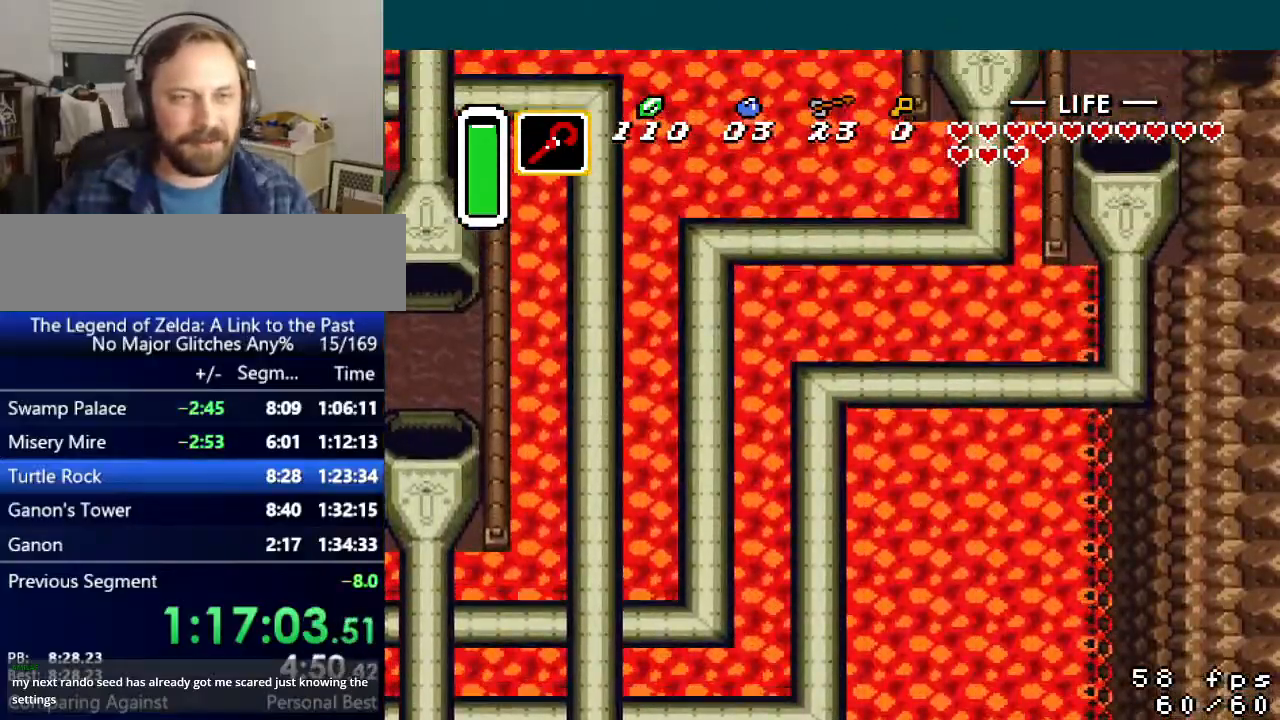
{"buttons": ["DPAD_UP"], "events": []}
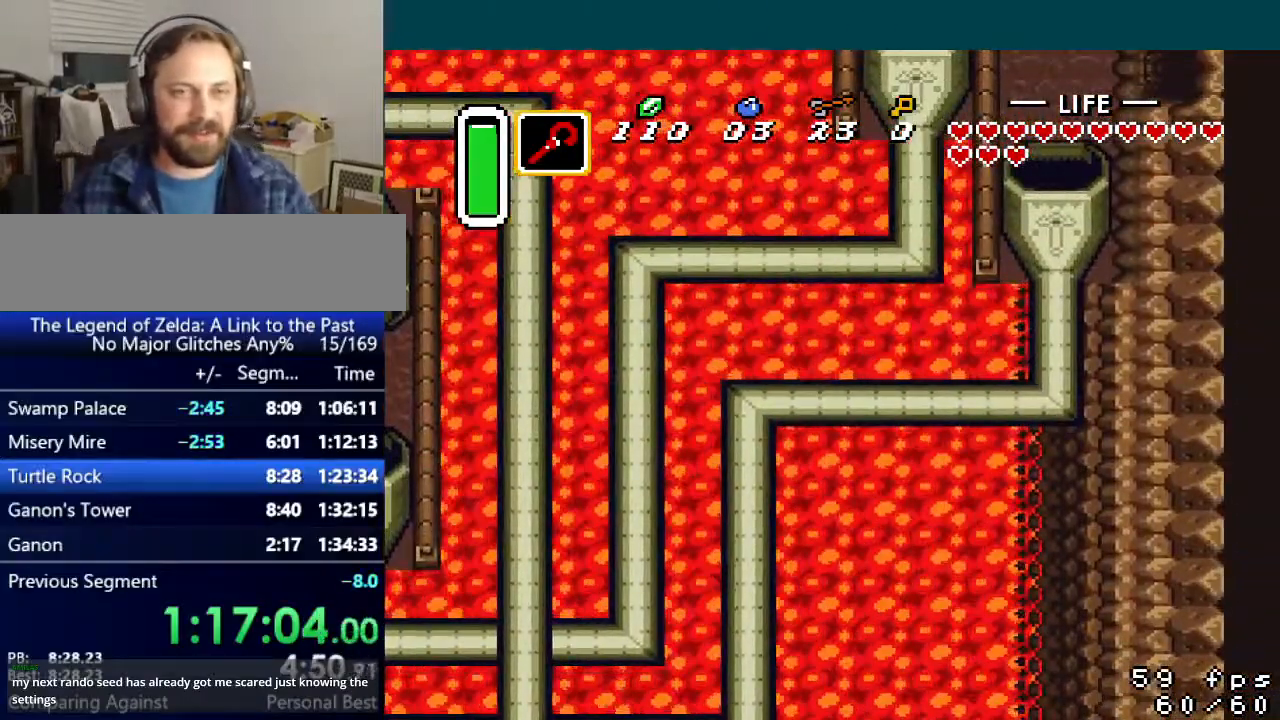
{"buttons": ["DPAD_UP"], "events": []}
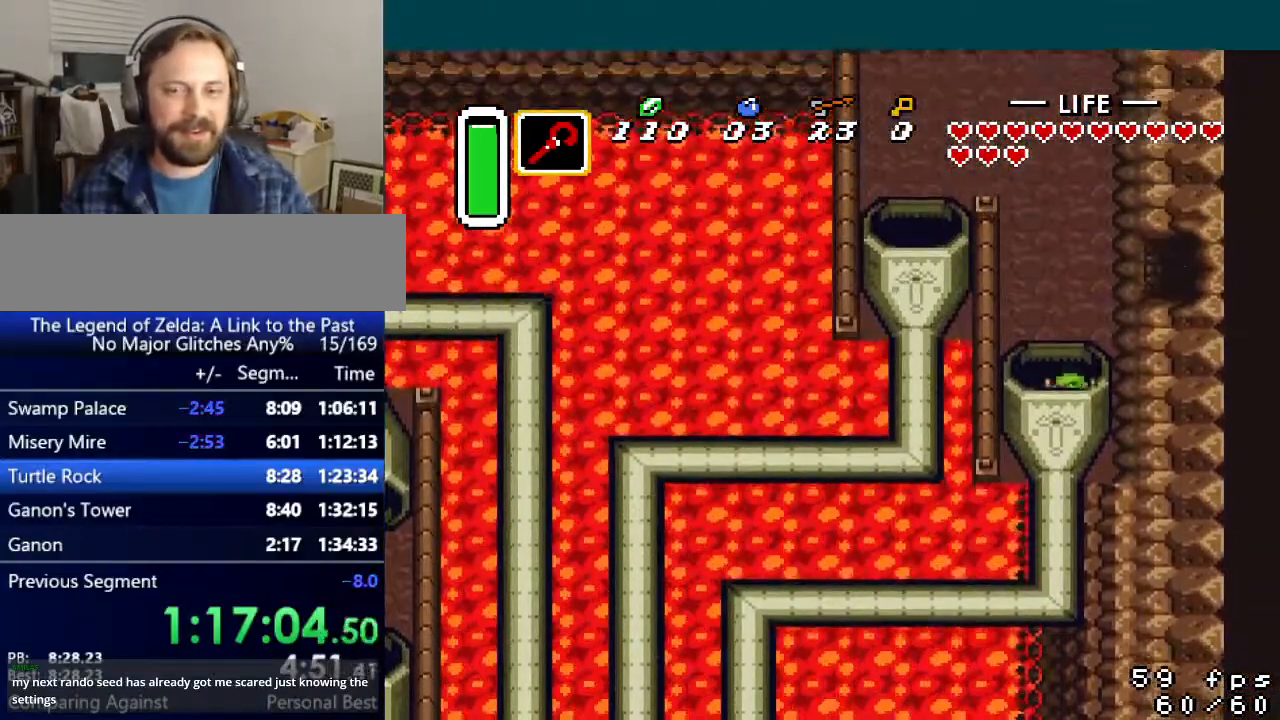
{"buttons": ["DPAD_UP", "DPAD_LEFT"], "events": [[217, "DPAD_LEFT", "down"], [284, "DPAD_LEFT", "up"], [350, "DPAD_LEFT", "down"], [400, "DPAD_LEFT", "up"], [467, "DPAD_LEFT", "down"]]}
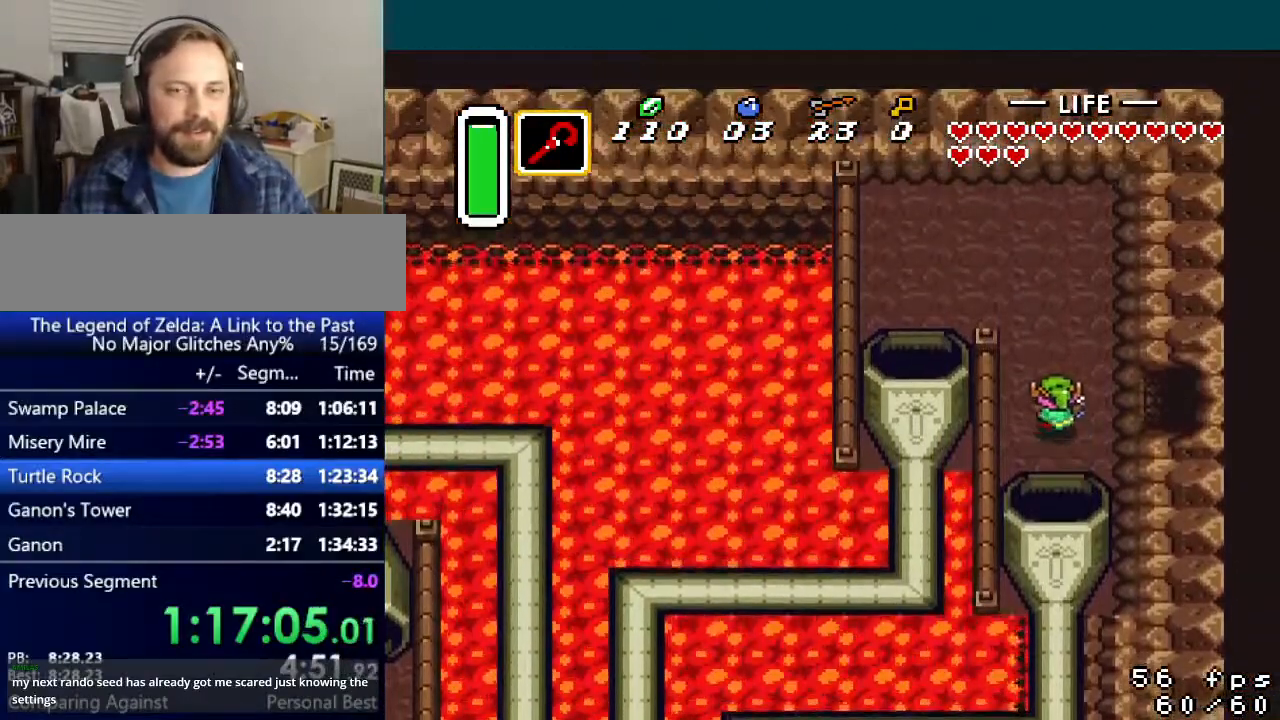
{"buttons": ["DPAD_LEFT"], "events": [[16, "DPAD_LEFT", "up"], [100, "DPAD_LEFT", "down"], [166, "DPAD_LEFT", "up"], [216, "DPAD_LEFT", "down"], [283, "DPAD_LEFT", "up"], [333, "DPAD_LEFT", "down"], [417, "DPAD_LEFT", "up"], [467, "DPAD_LEFT", "down"], [467, "DPAD_UP", "up"]]}
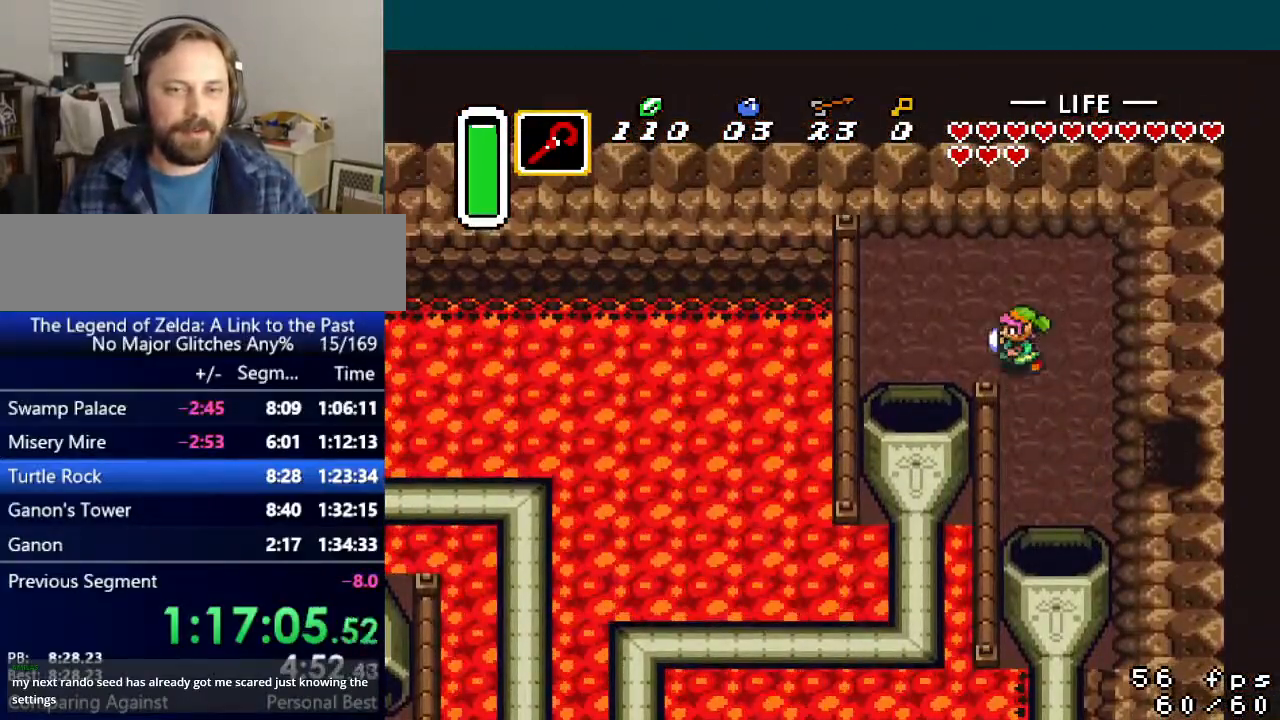
{"buttons": ["DPAD_DOWN"], "events": [[300, "DPAD_DOWN", "down"], [350, "DPAD_LEFT", "up"]]}
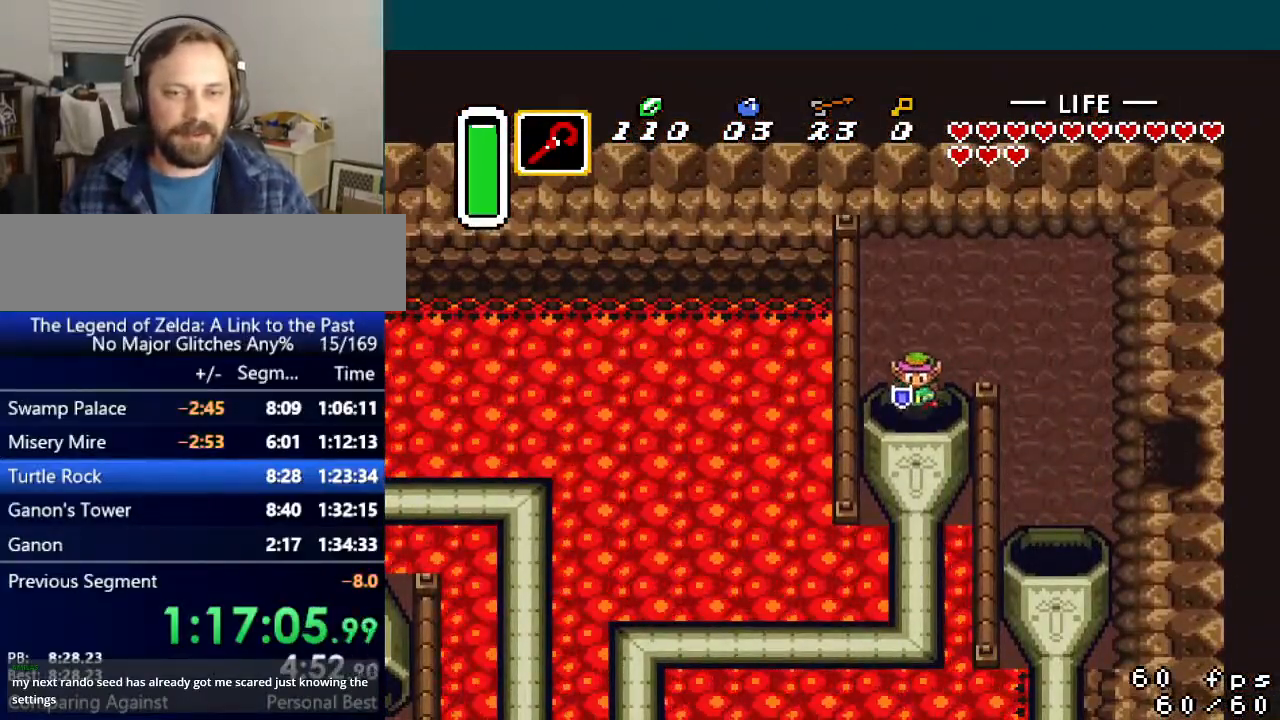
{"buttons": ["DPAD_DOWN"], "events": []}
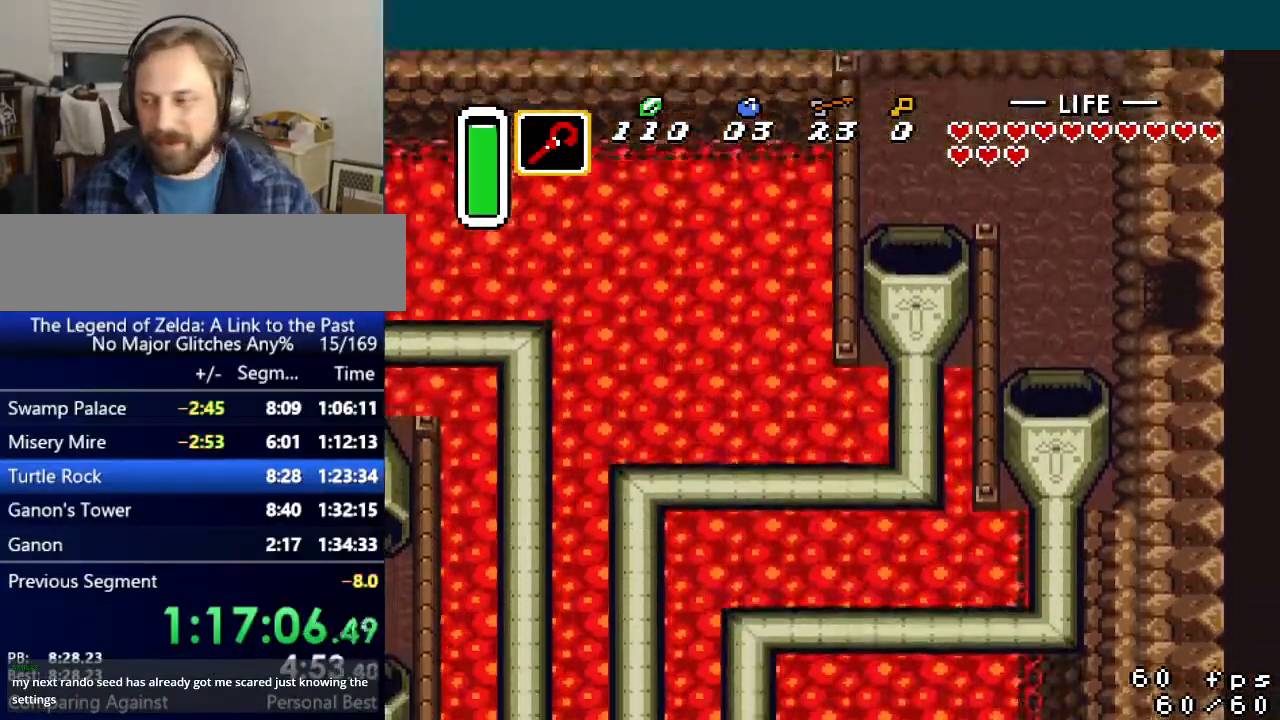
{"buttons": [], "events": [[117, "DPAD_DOWN", "up"]]}
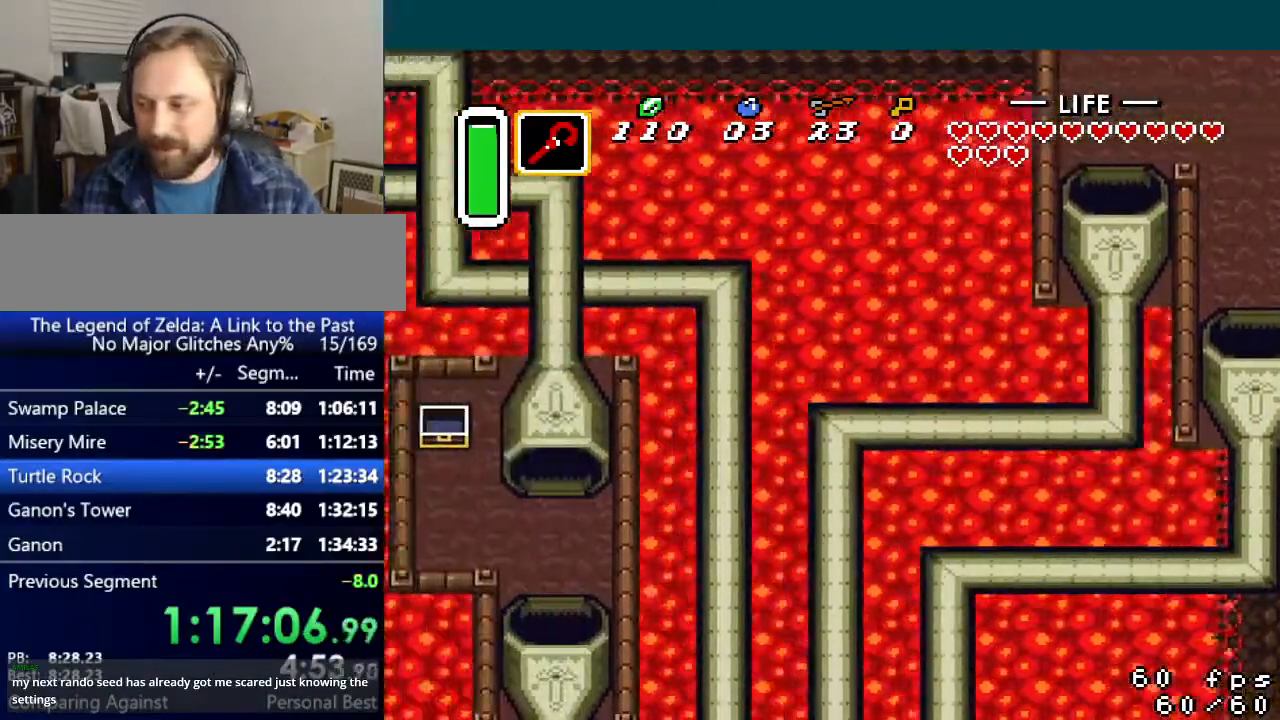
{"buttons": [], "events": []}
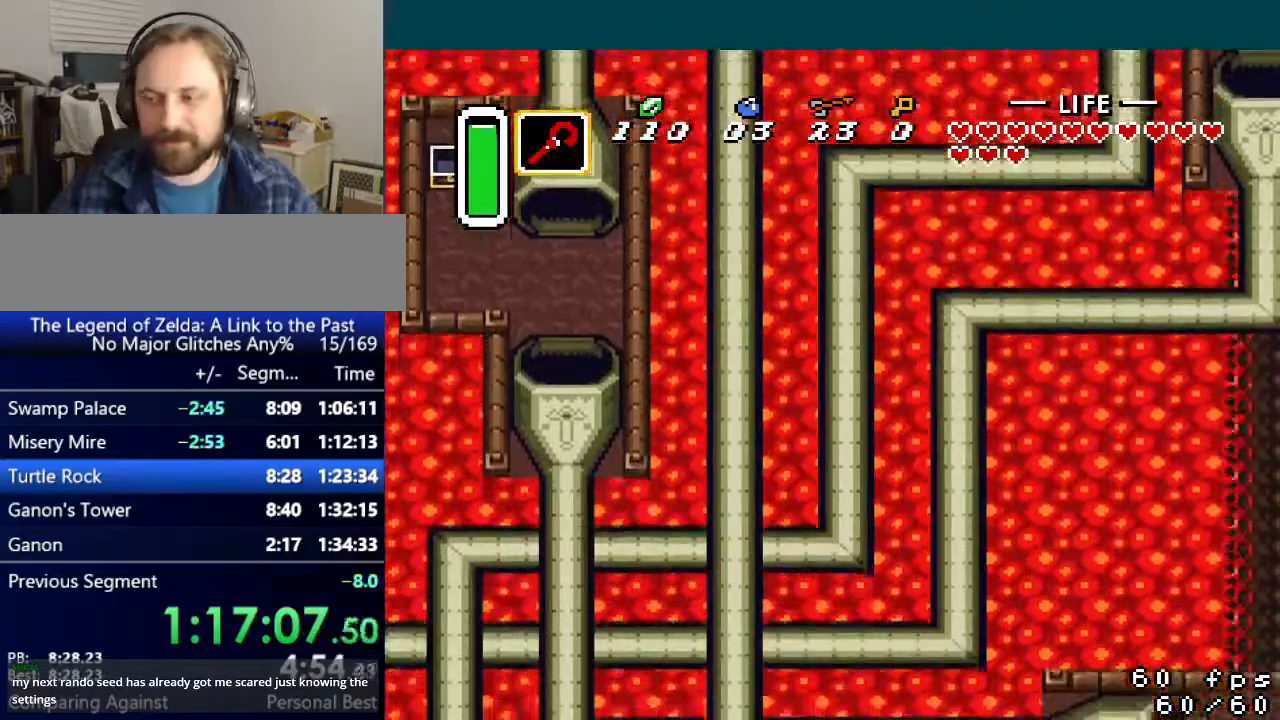
{"buttons": [], "events": []}
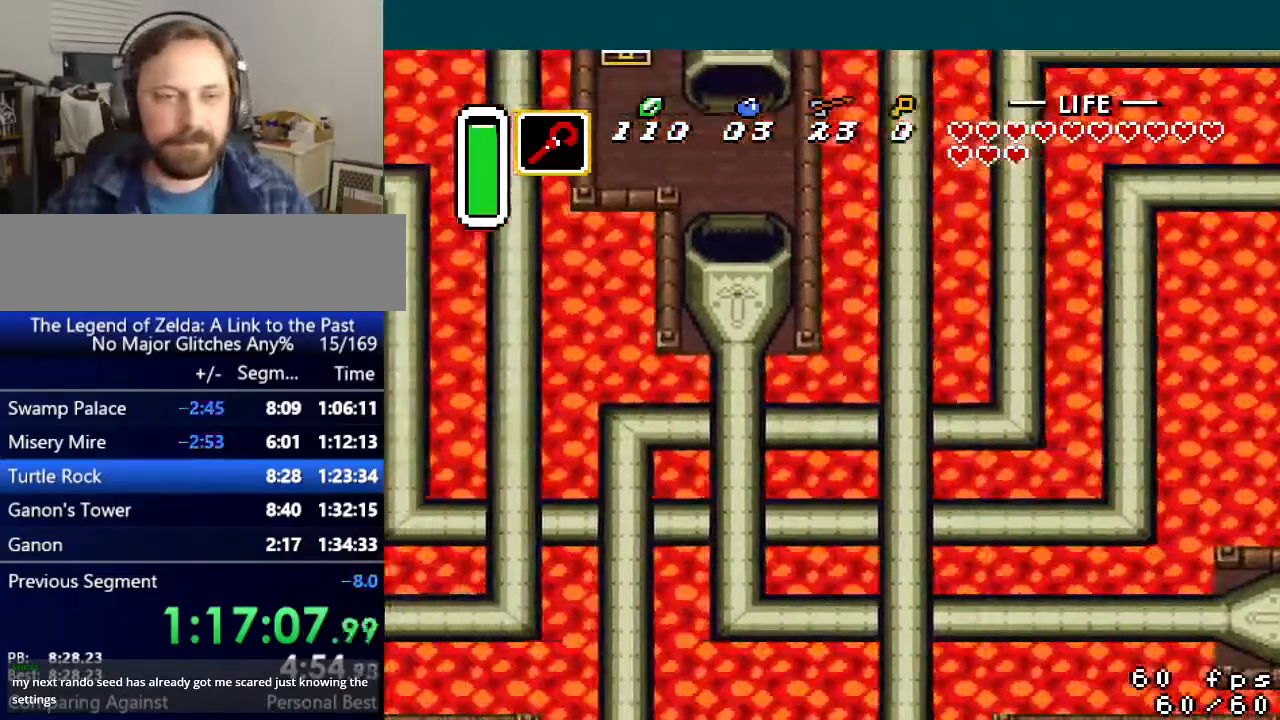
{"buttons": [], "events": []}
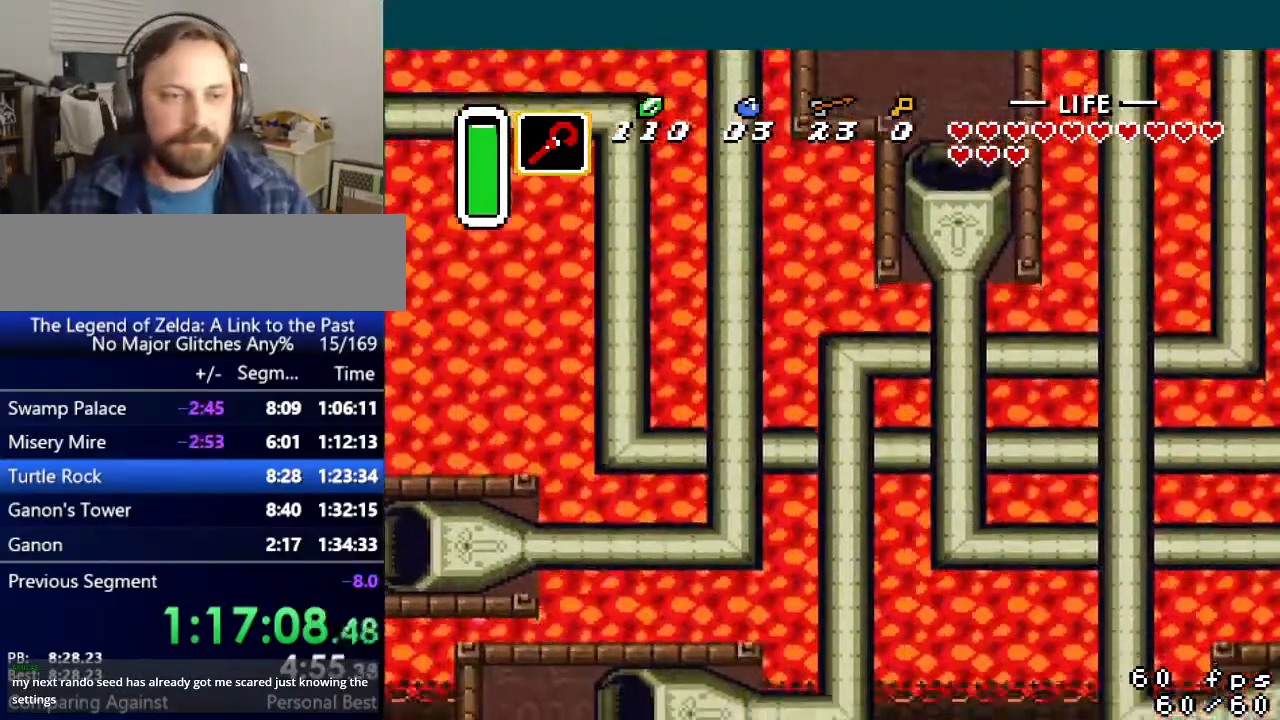
{"buttons": ["DPAD_LEFT"], "events": [[284, "DPAD_LEFT", "down"]]}
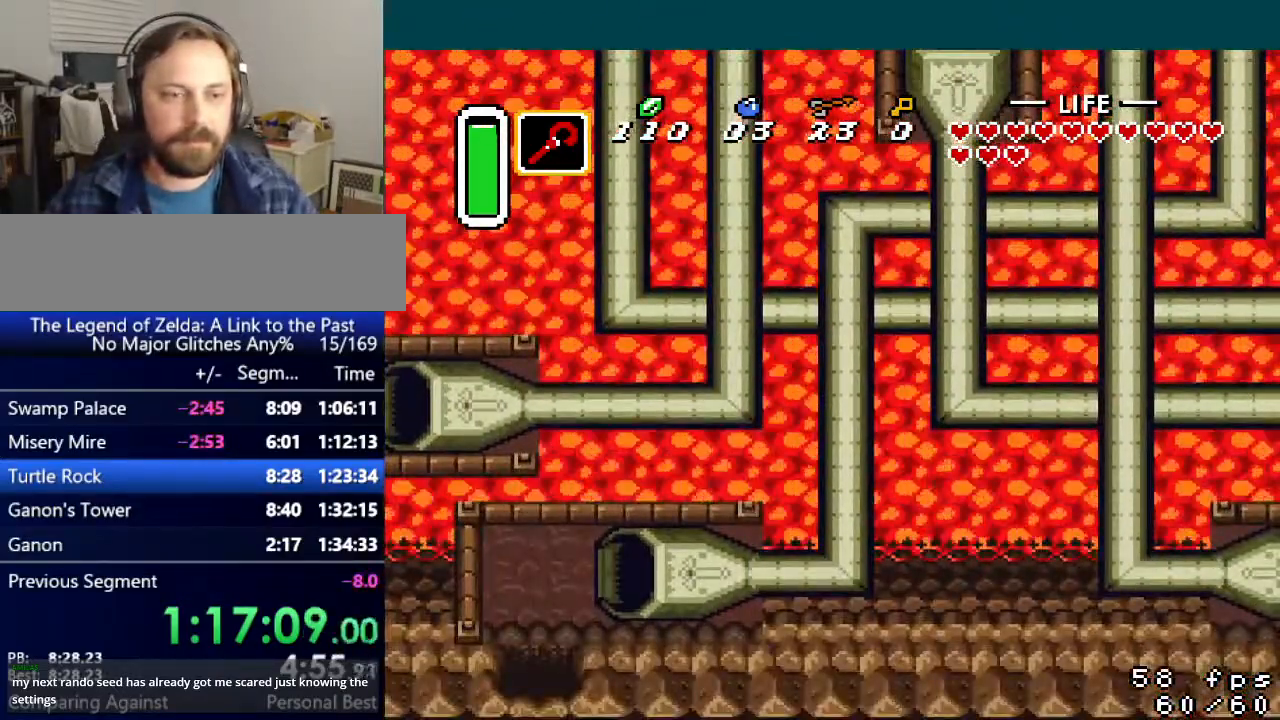
{"buttons": ["DPAD_LEFT"], "events": []}
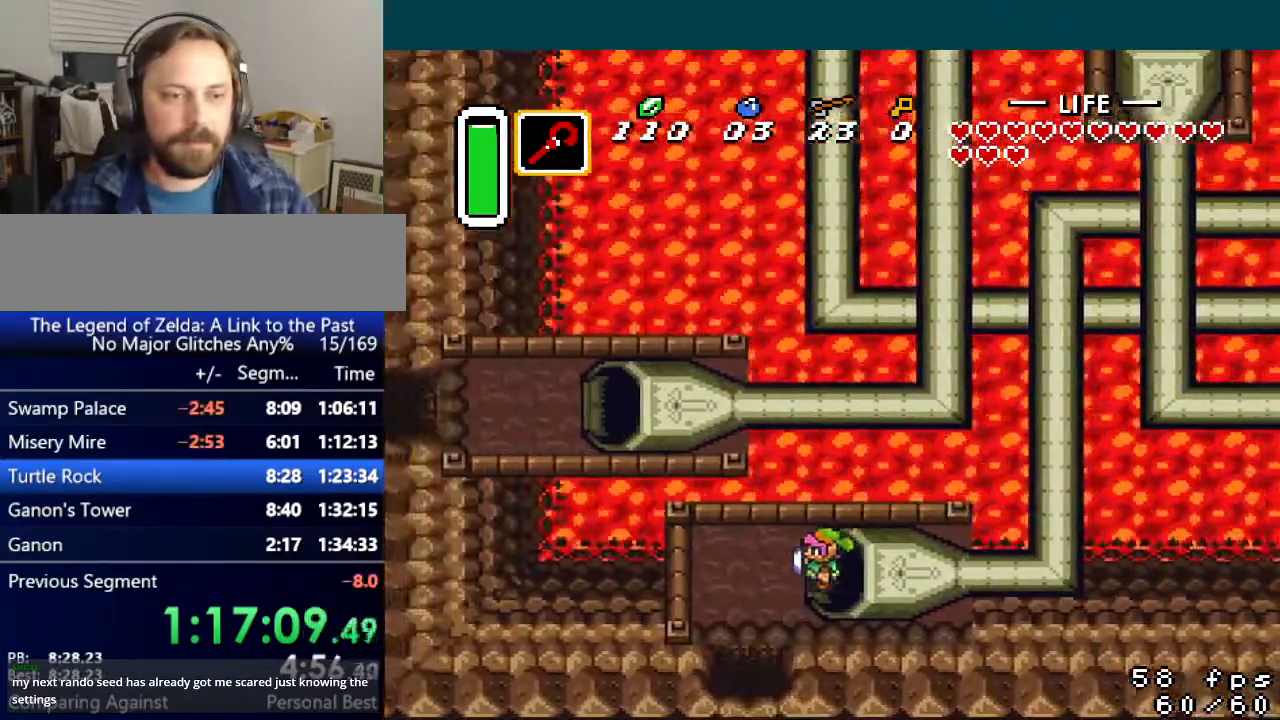
{"buttons": ["B", "DPAD_DOWN"], "events": [[100, "DPAD_DOWN", "down"], [234, "DPAD_LEFT", "up"], [384, "B", "down"]]}
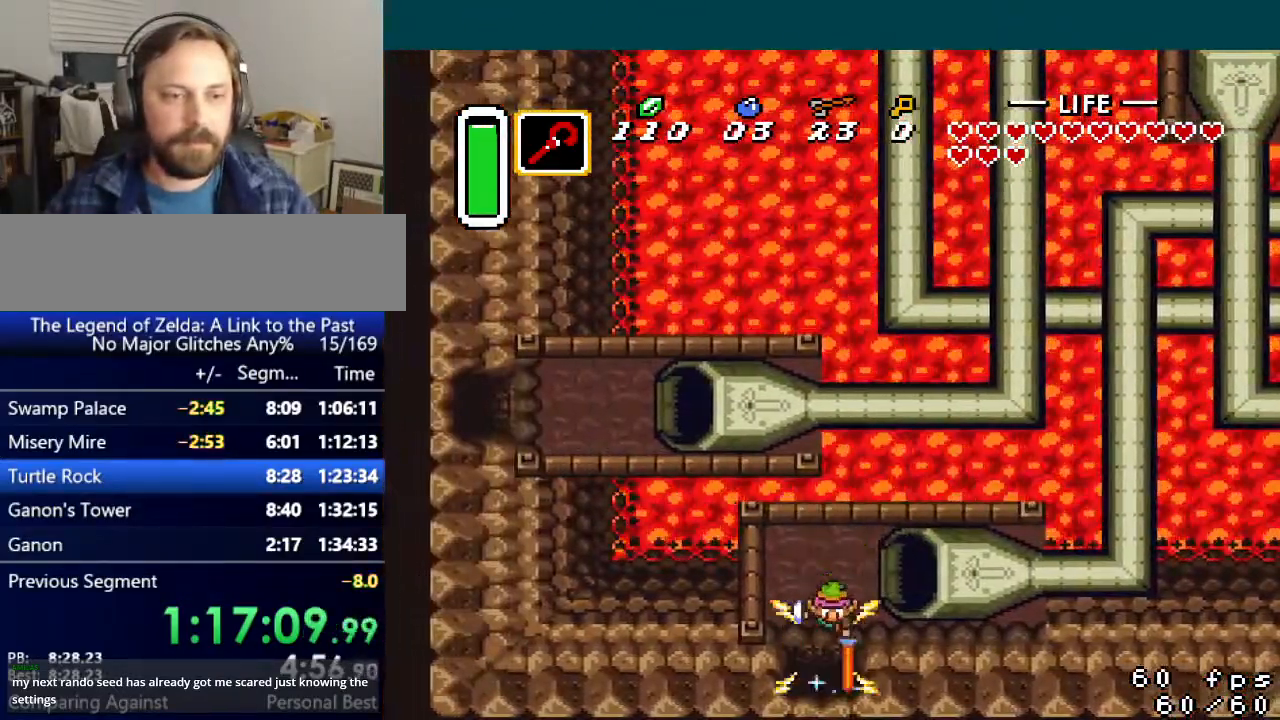
{"buttons": ["B", "DPAD_DOWN"], "events": []}
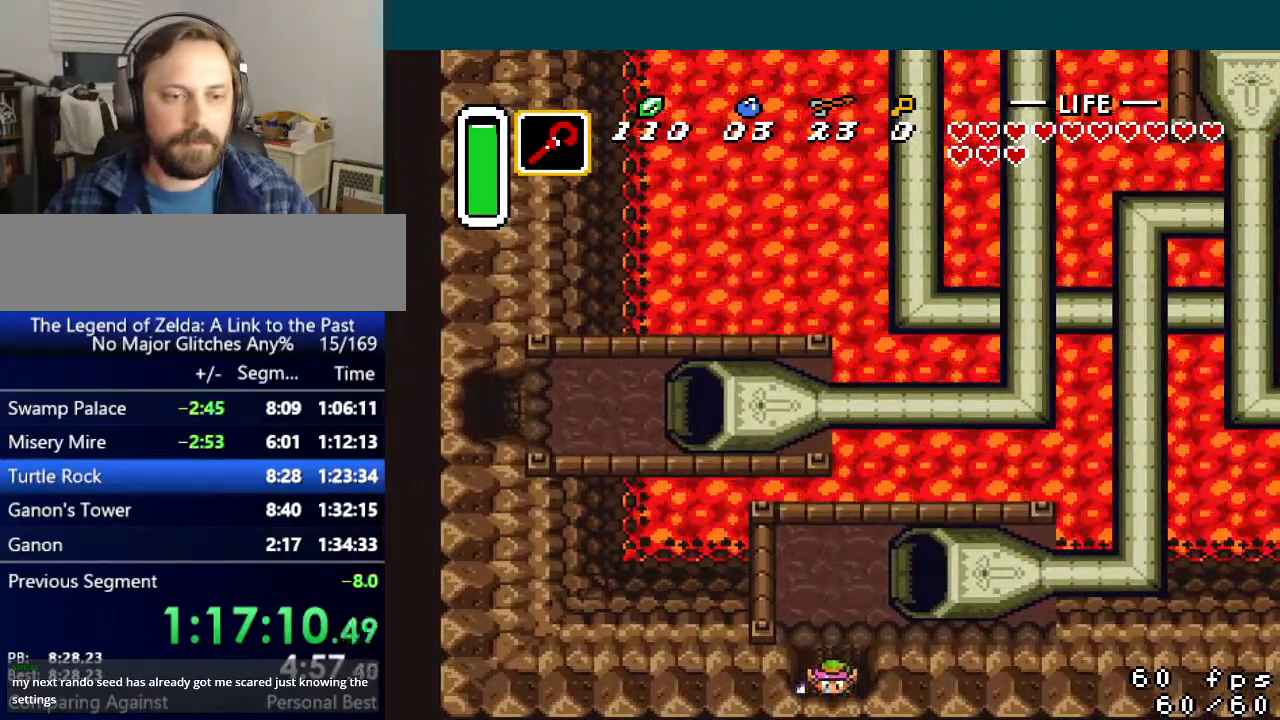
{"buttons": ["B", "DPAD_DOWN"], "events": []}
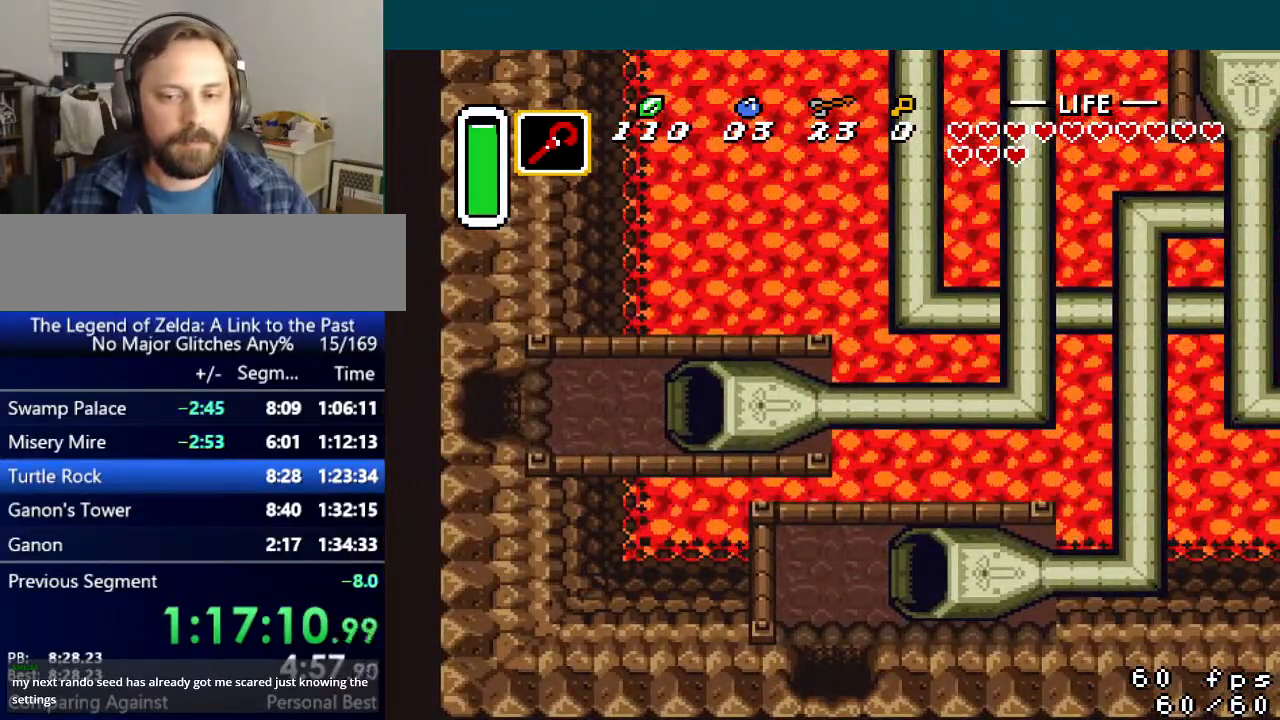
{"buttons": ["B", "DPAD_DOWN"], "events": []}
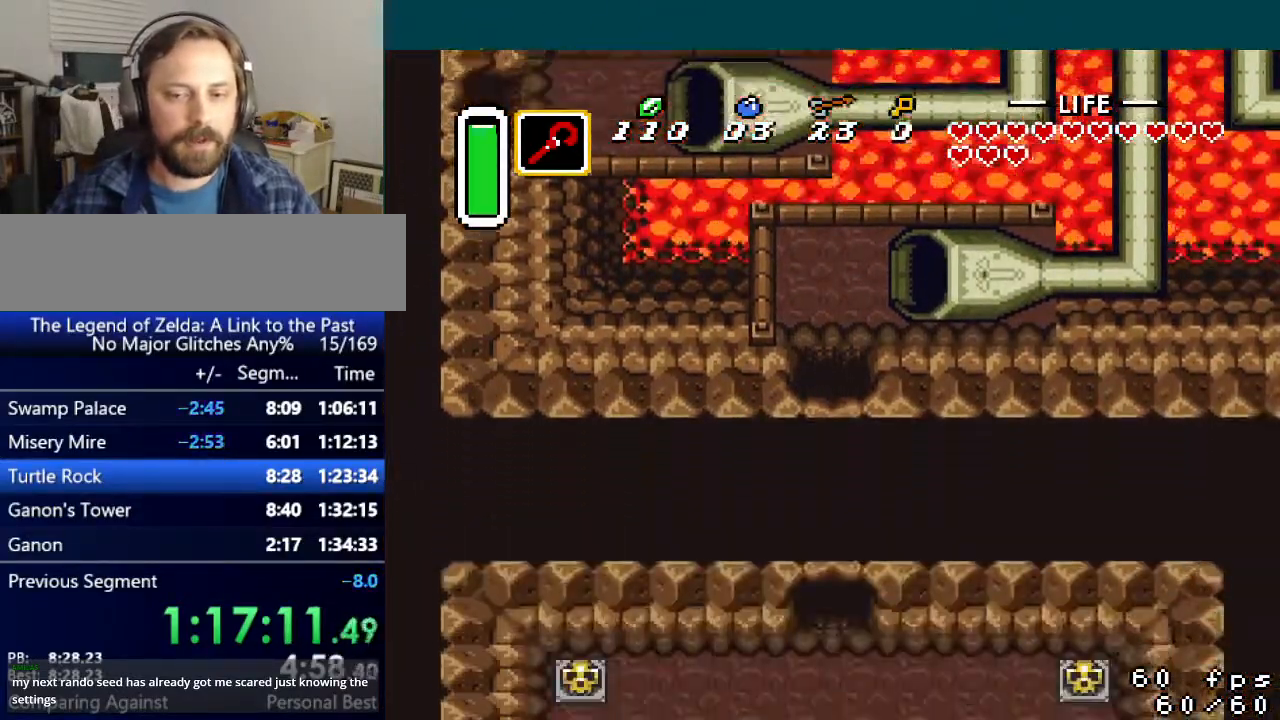
{"buttons": ["B", "DPAD_DOWN"], "events": []}
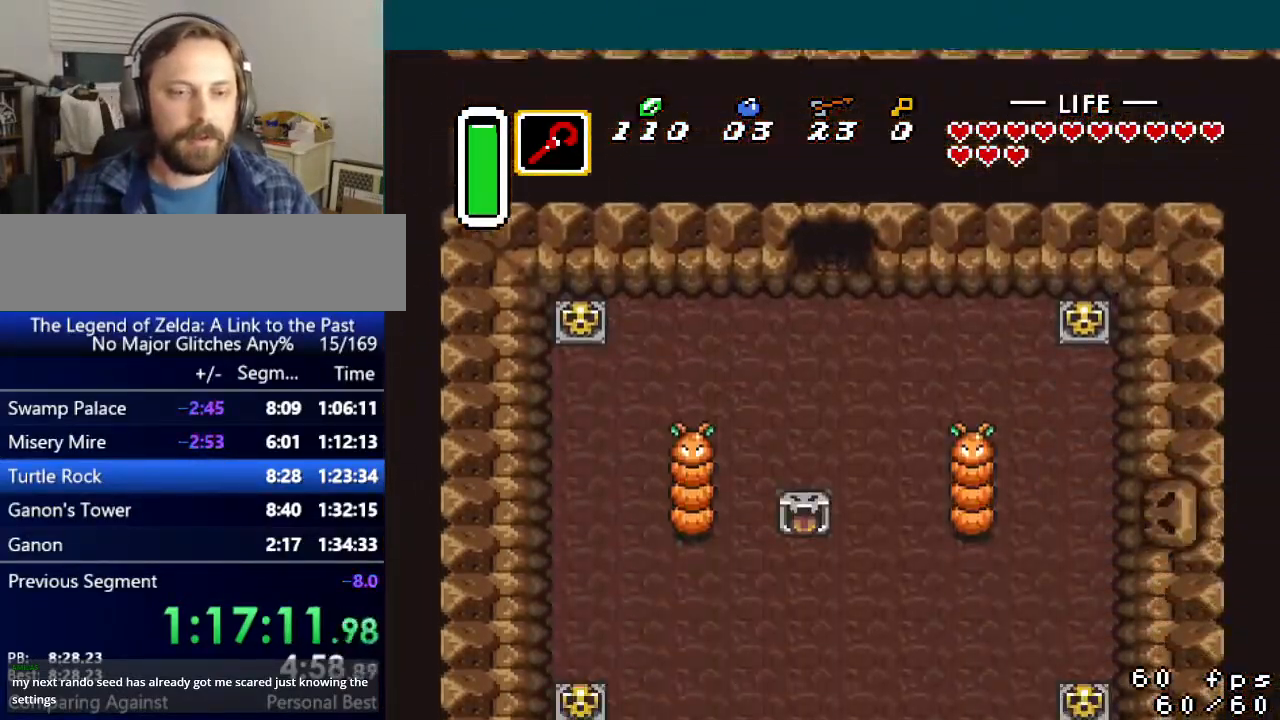
{"buttons": ["B", "DPAD_DOWN"], "events": []}
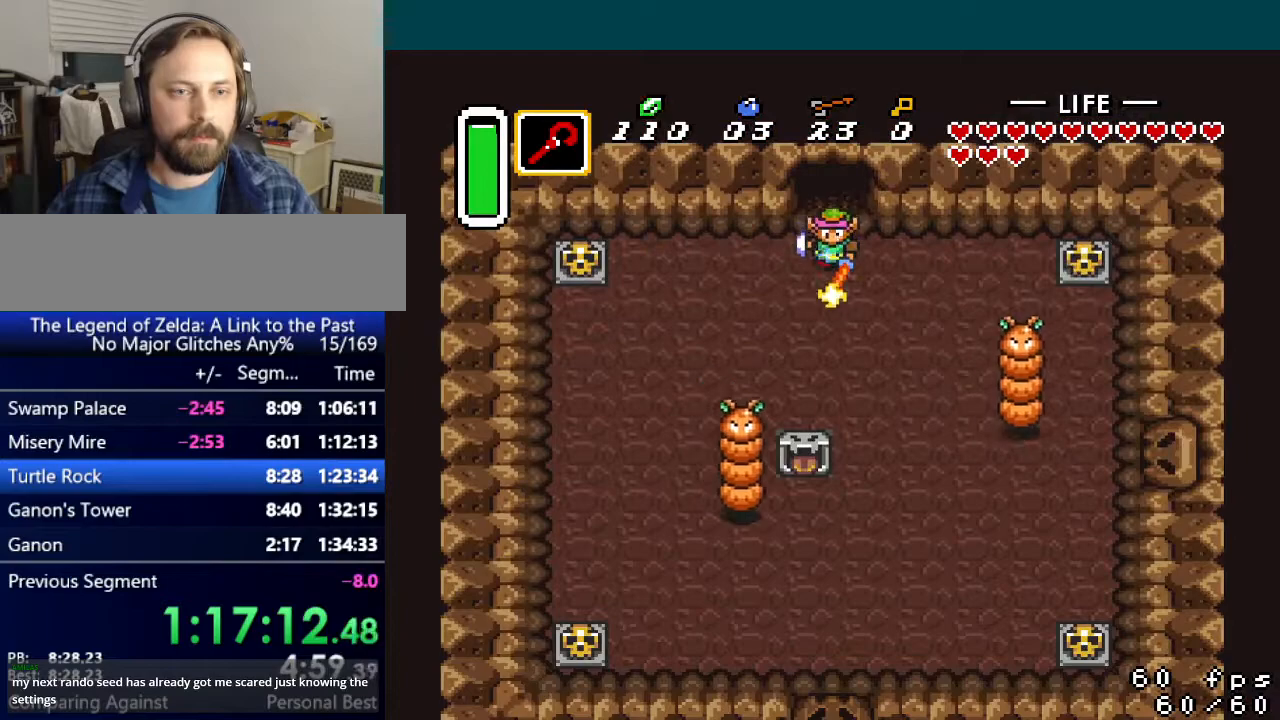
{"buttons": ["B", "DPAD_RIGHT"], "events": [[134, "DPAD_RIGHT", "down"], [484, "DPAD_DOWN", "up"]]}
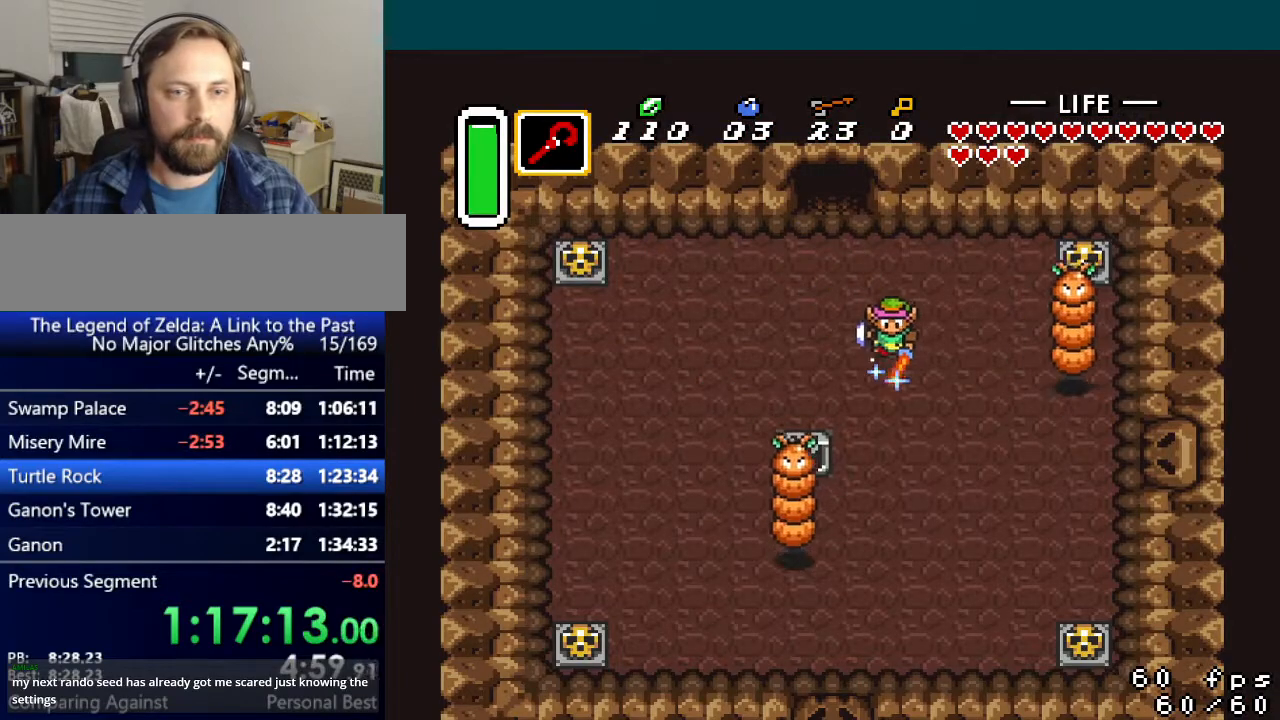
{"buttons": ["B", "DPAD_RIGHT"], "events": []}
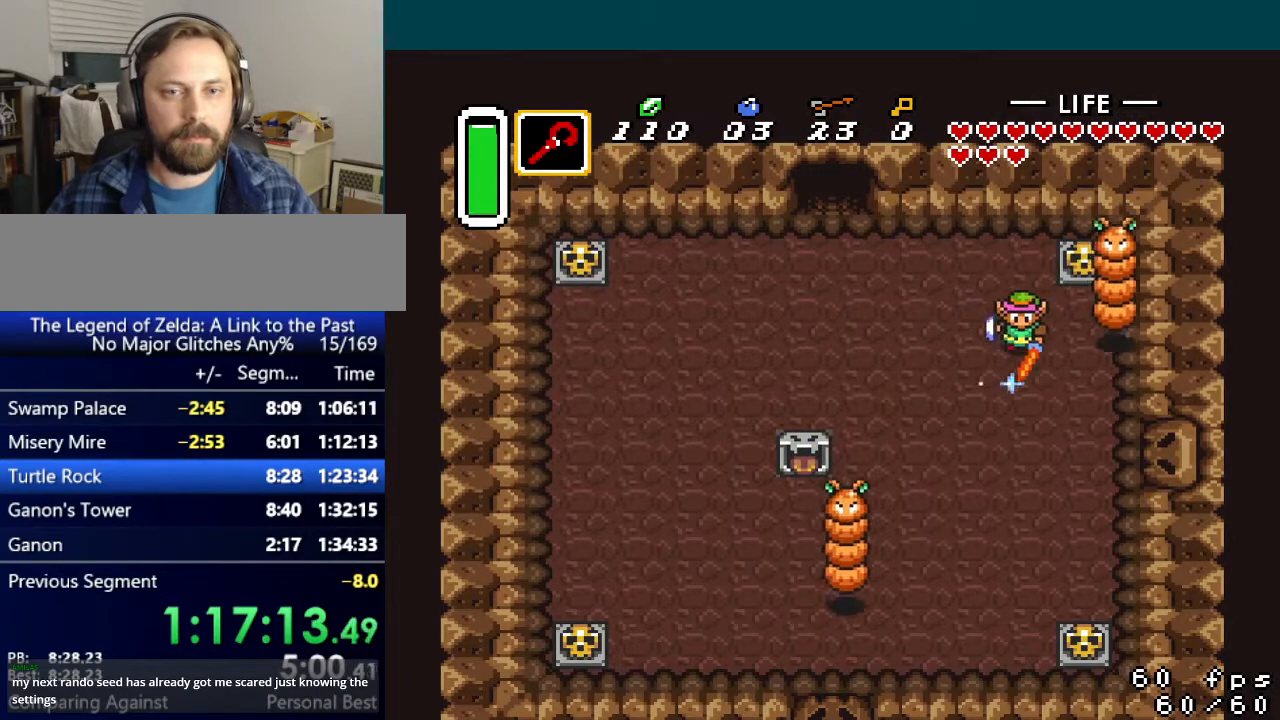
{"buttons": [], "events": [[17, "B", "up"], [50, "DPAD_RIGHT", "up"]]}
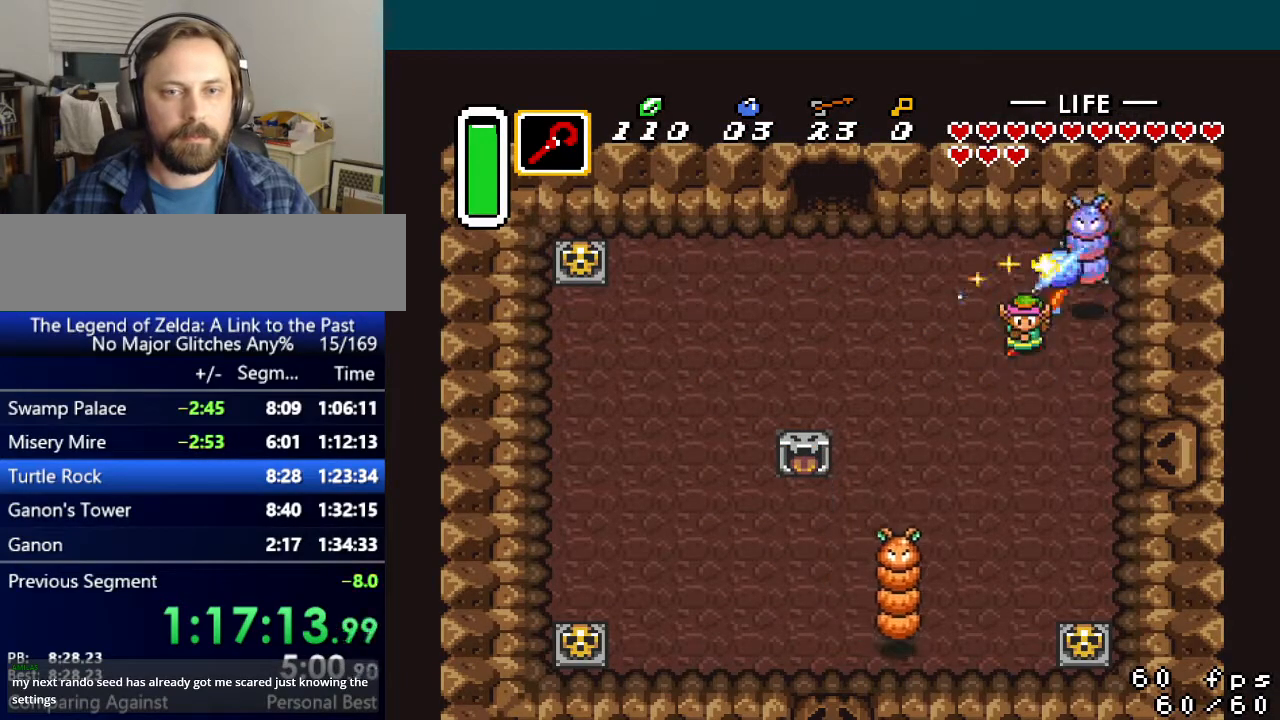
{"buttons": ["B", "DPAD_DOWN"], "events": [[167, "DPAD_DOWN", "down"], [434, "B", "down"]]}